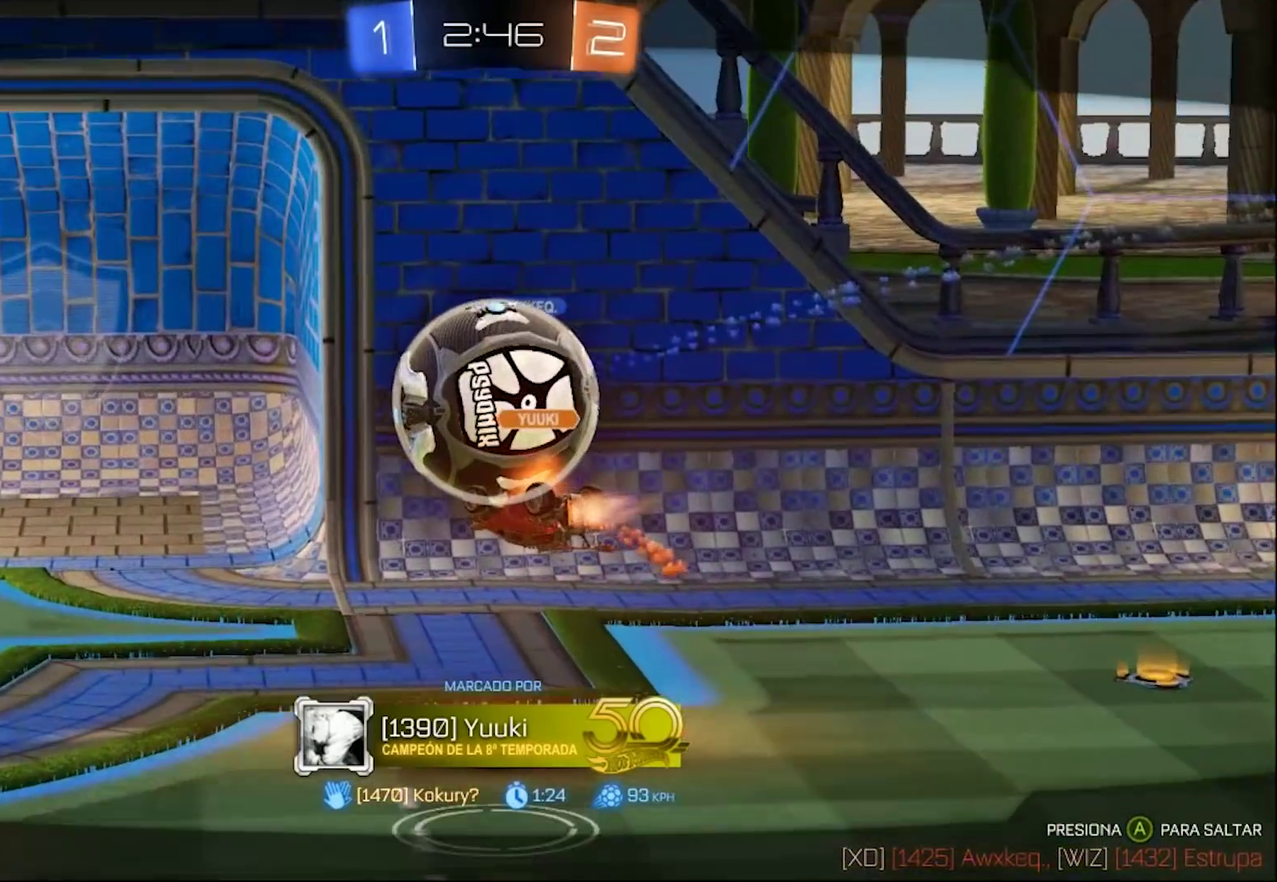
Gameplay with a controller (PlayStation layout); each line is a JSON object with the inputs held at the frame after it. "events" lists button and stick changes between this image and that frame as [ms after this image, input, new state], when the widget could be followed in between.
{"buttons": ["CROSS"], "left_stick": "center", "right_stick": "center", "events": [[383, "CROSS", "down"]]}
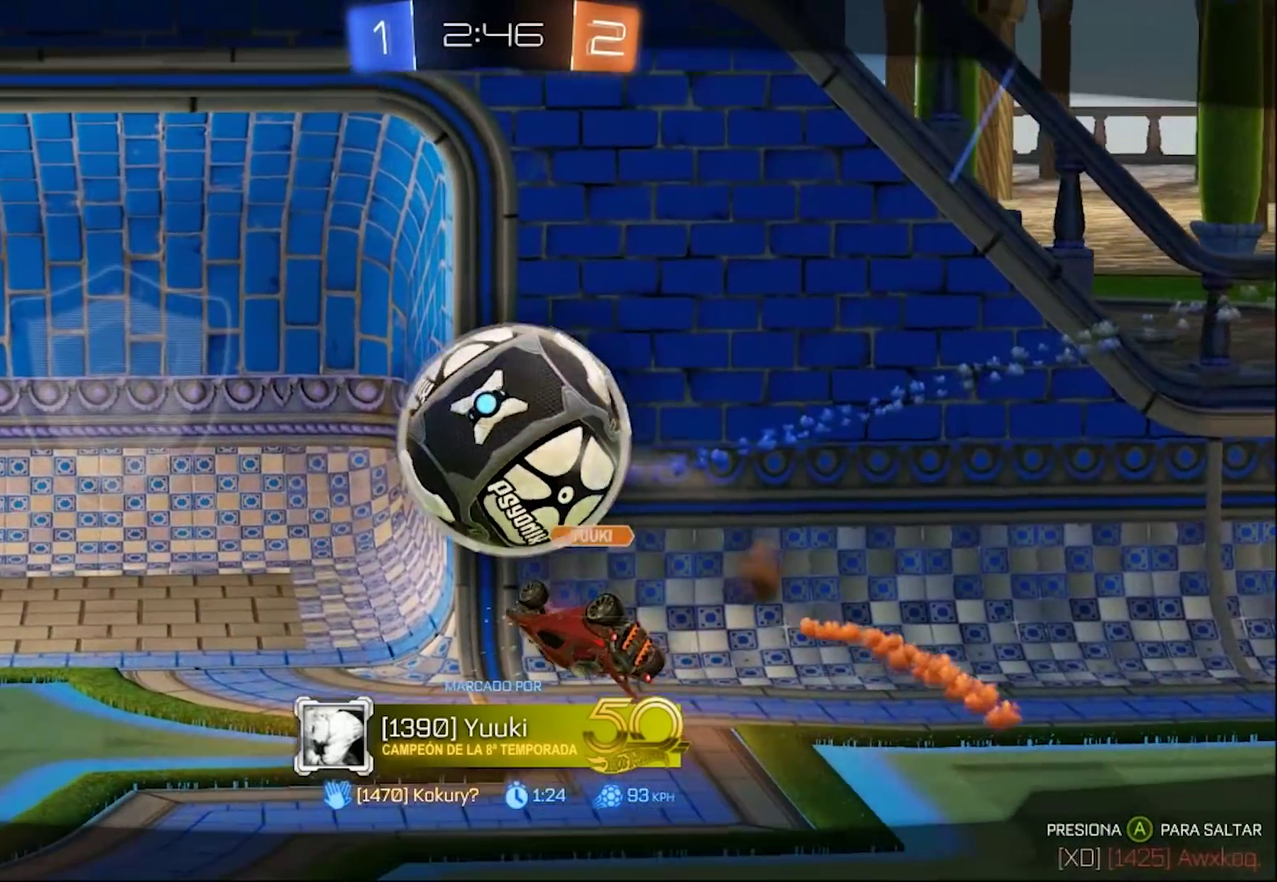
{"buttons": [], "left_stick": "center", "right_stick": "center", "events": [[133, "CROSS", "up"]]}
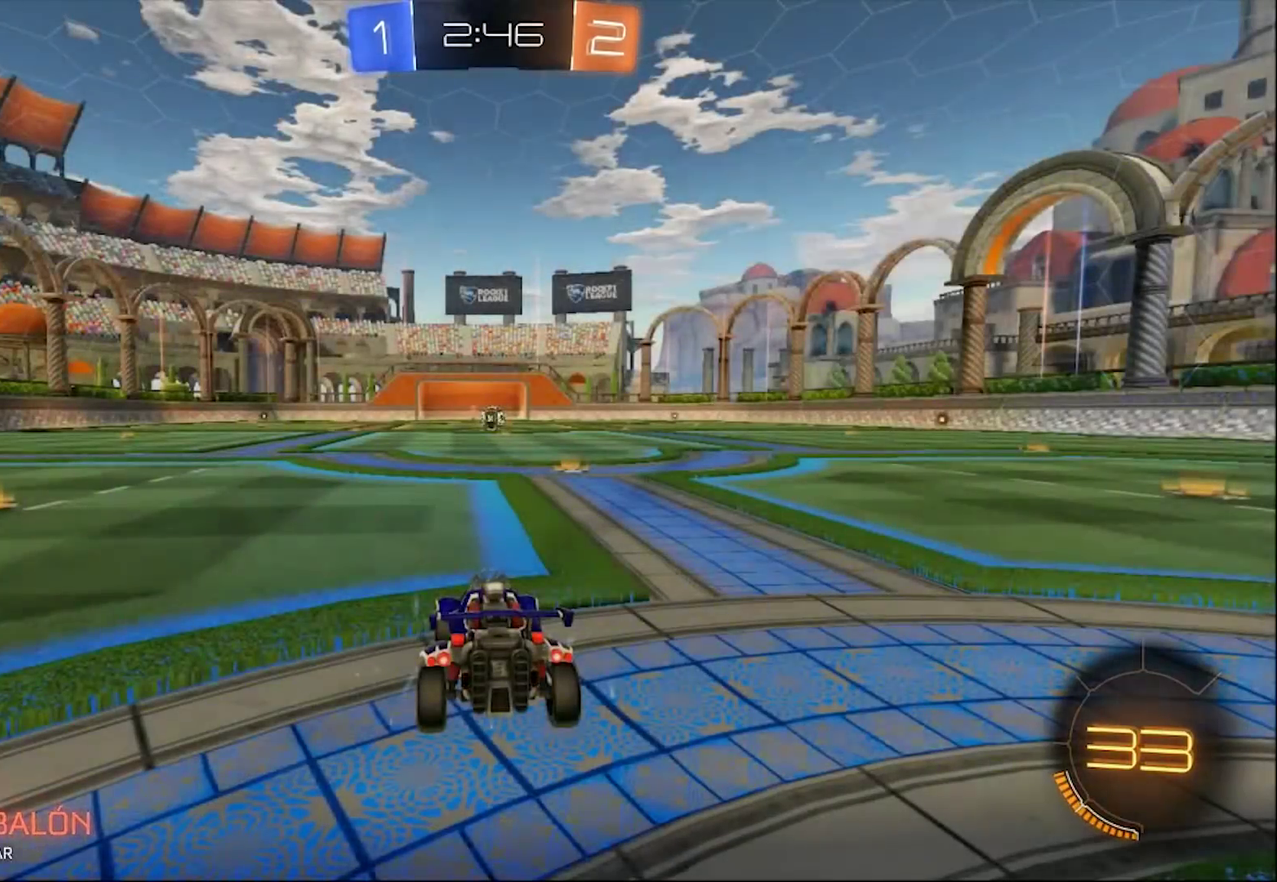
{"buttons": [], "left_stick": "center", "right_stick": "center", "events": [[83, "TRIANGLE", "down"], [200, "TRIANGLE", "up"]]}
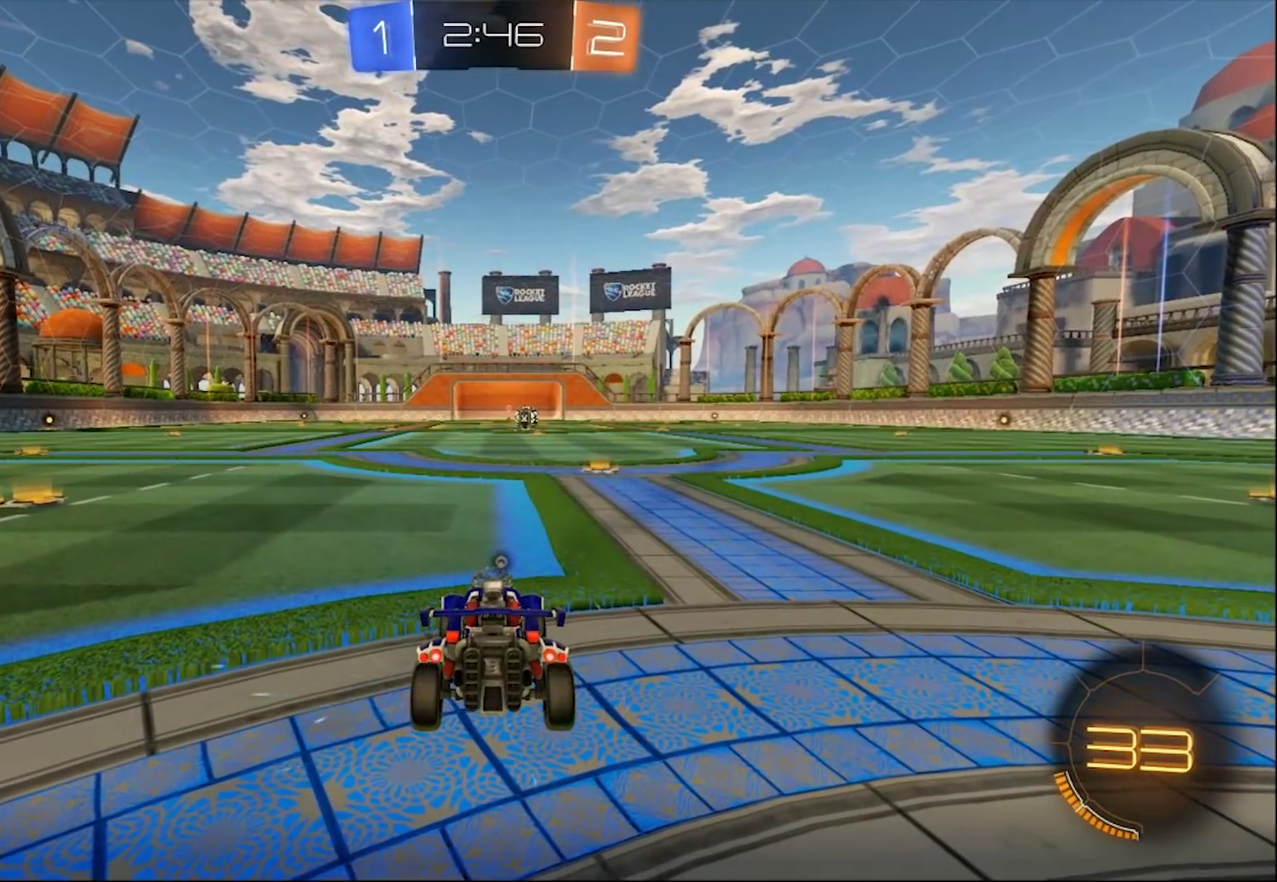
{"buttons": [], "left_stick": "center", "right_stick": "center", "events": [[167, "TRIANGLE", "down"], [267, "TRIANGLE", "up"], [367, "TRIANGLE", "down"], [433, "TRIANGLE", "up"]]}
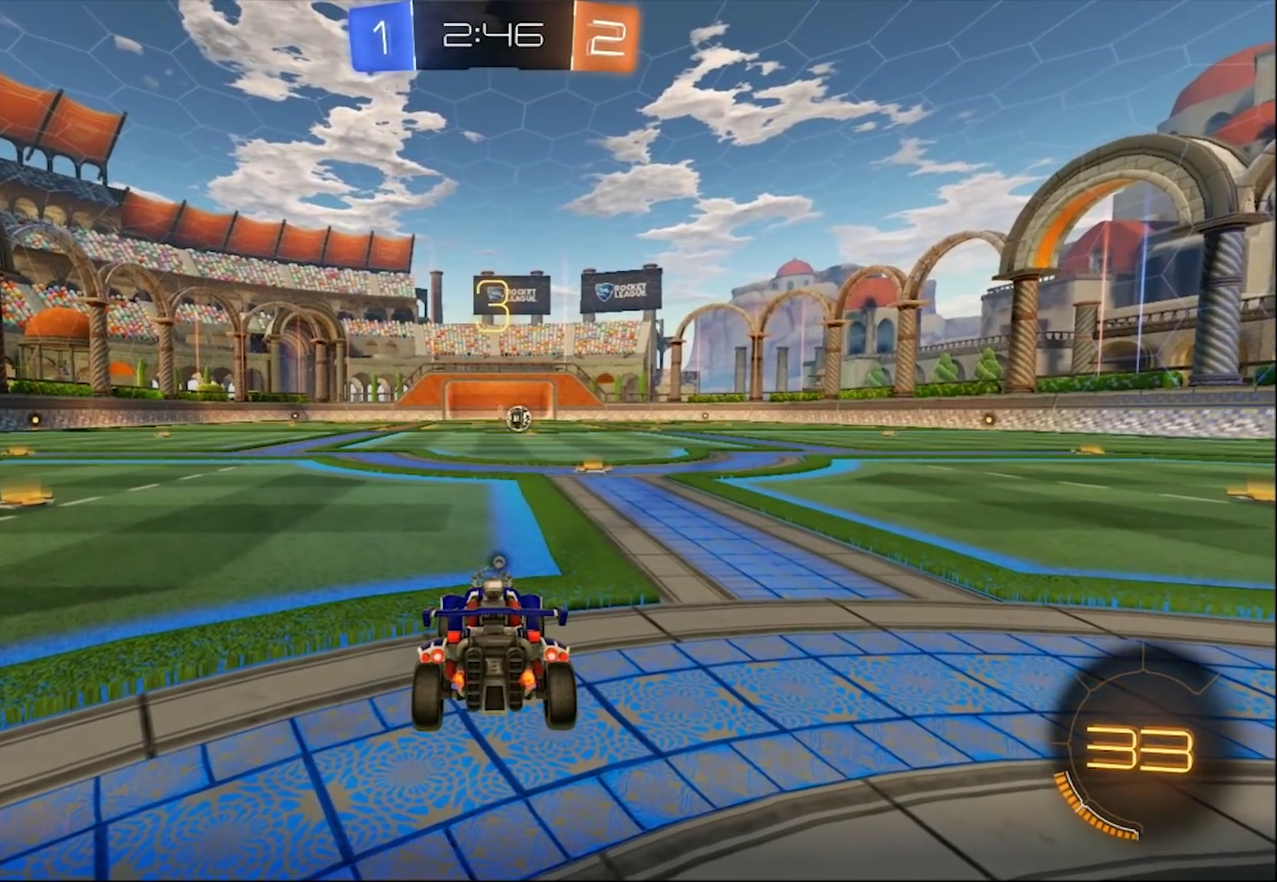
{"buttons": ["CIRCLE", "R2"], "left_stick": "center", "right_stick": "center", "events": [[183, "R2", "down"], [333, "CIRCLE", "down"]]}